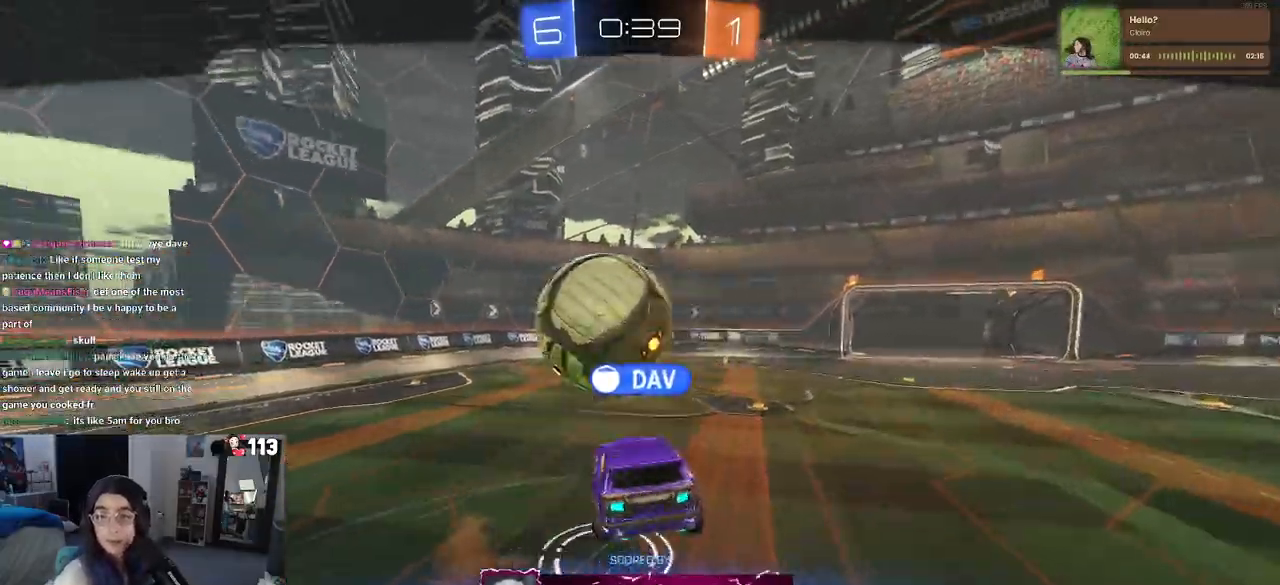
Gameplay with a controller (PlayStation layout); each line is a JSON object with the inputs held at the frame after it. "events" lists button and stick changes between this image and that frame as [ms after this image, input, new state], when the widget could be followed in between. Not read: other_buttons.
{"buttons": ["CROSS"], "left_stick": "center", "right_stick": "center", "events": [[67, "CROSS", "up"], [117, "CROSS", "down"], [283, "CROSS", "up"], [350, "CROSS", "down"]]}
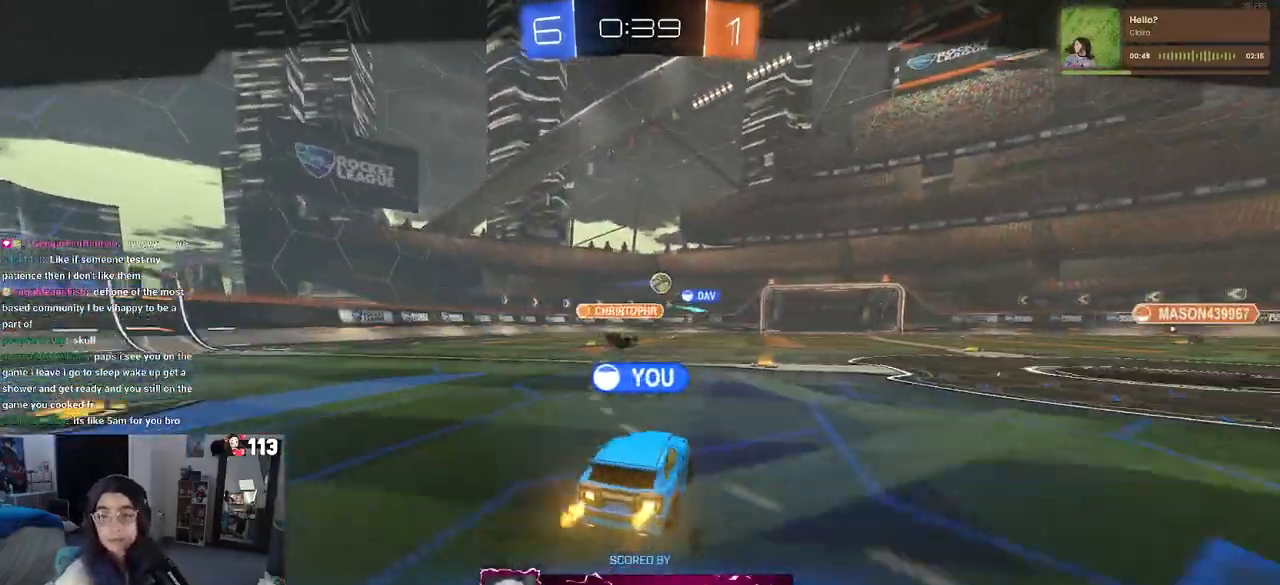
{"buttons": ["CROSS"], "left_stick": "center", "right_stick": "center", "events": [[150, "CROSS", "up"], [233, "CROSS", "down"], [350, "CROSS", "up"], [433, "CROSS", "down"]]}
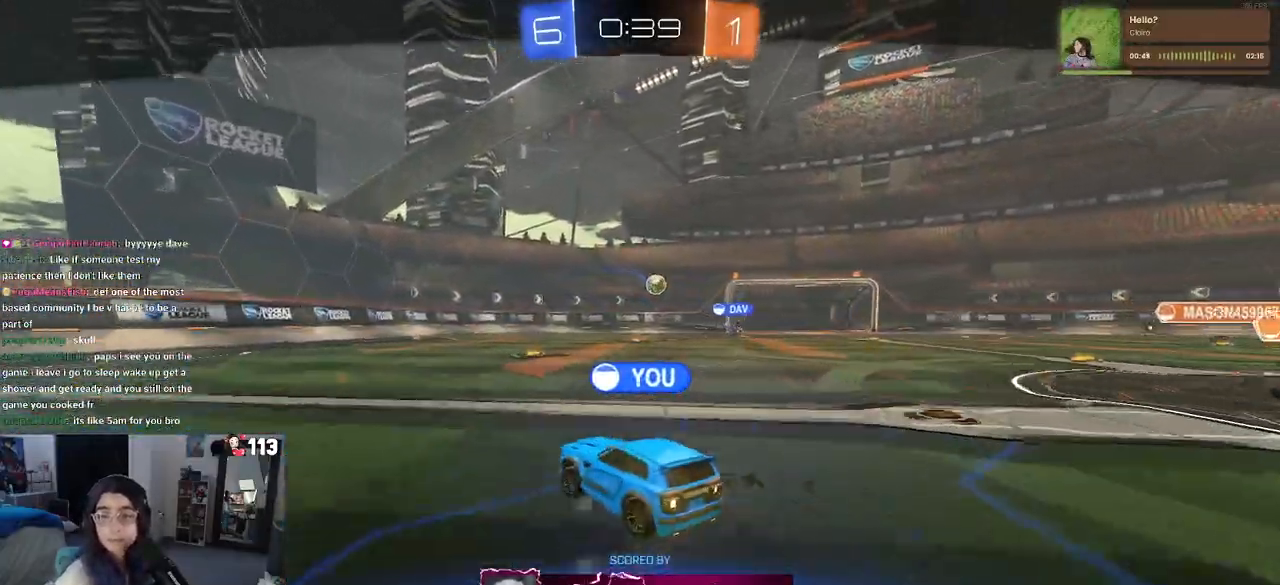
{"buttons": [], "left_stick": "center", "right_stick": "center", "events": [[67, "CROSS", "up"], [150, "CROSS", "down"], [267, "CROSS", "up"], [317, "CROSS", "down"], [483, "CROSS", "up"]]}
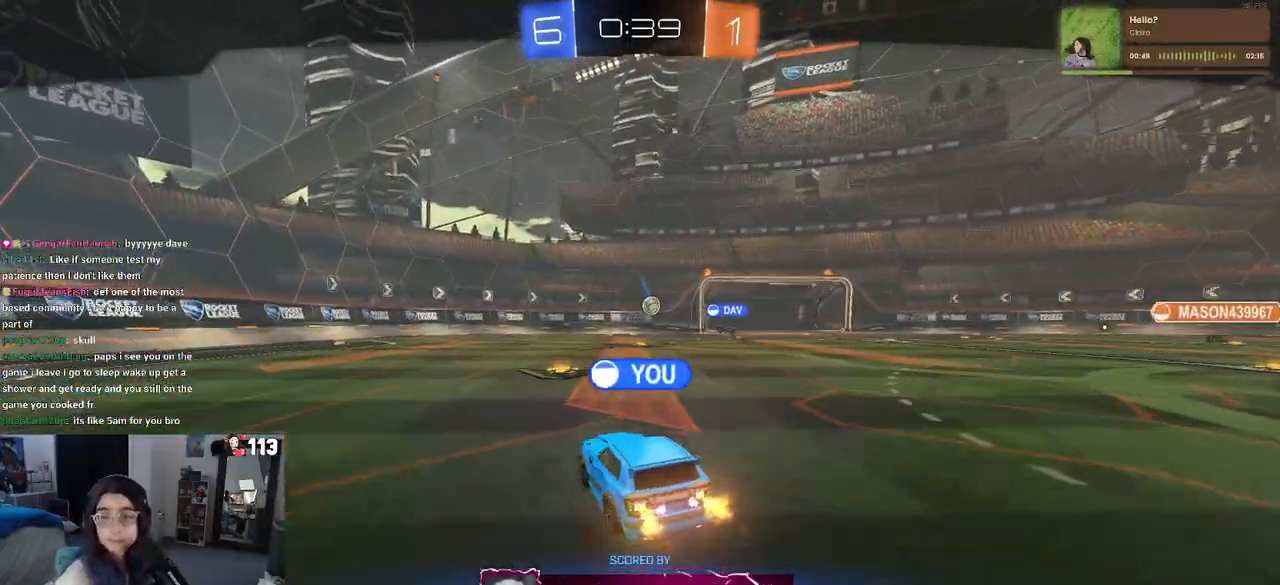
{"buttons": [], "left_stick": "center", "right_stick": "center", "events": []}
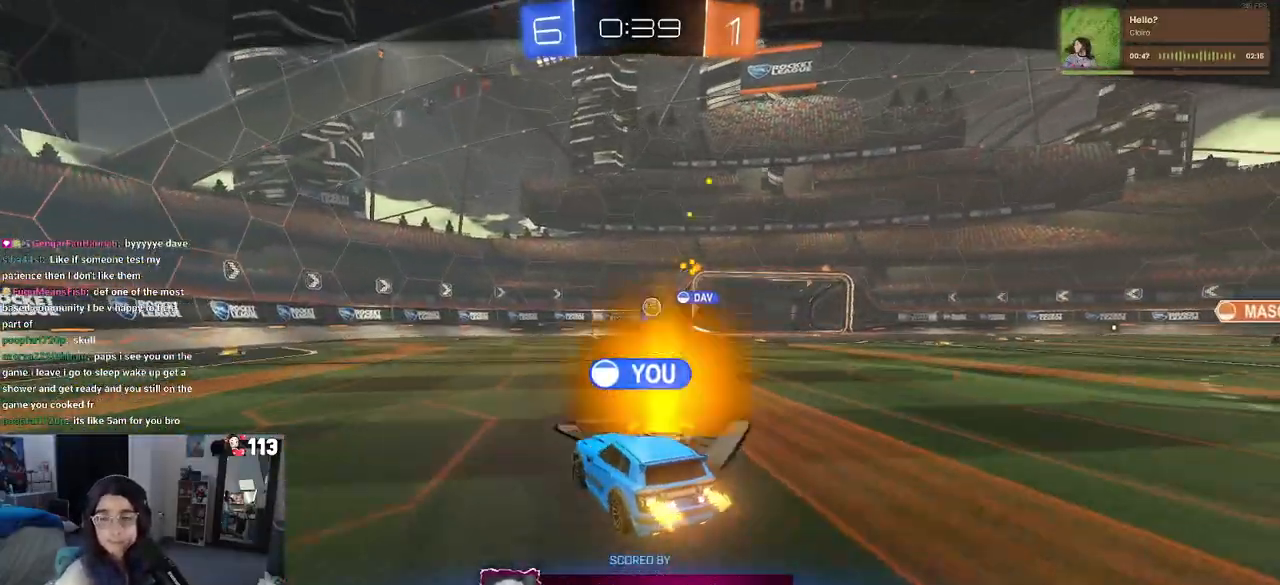
{"buttons": [], "left_stick": "center", "right_stick": "center", "events": []}
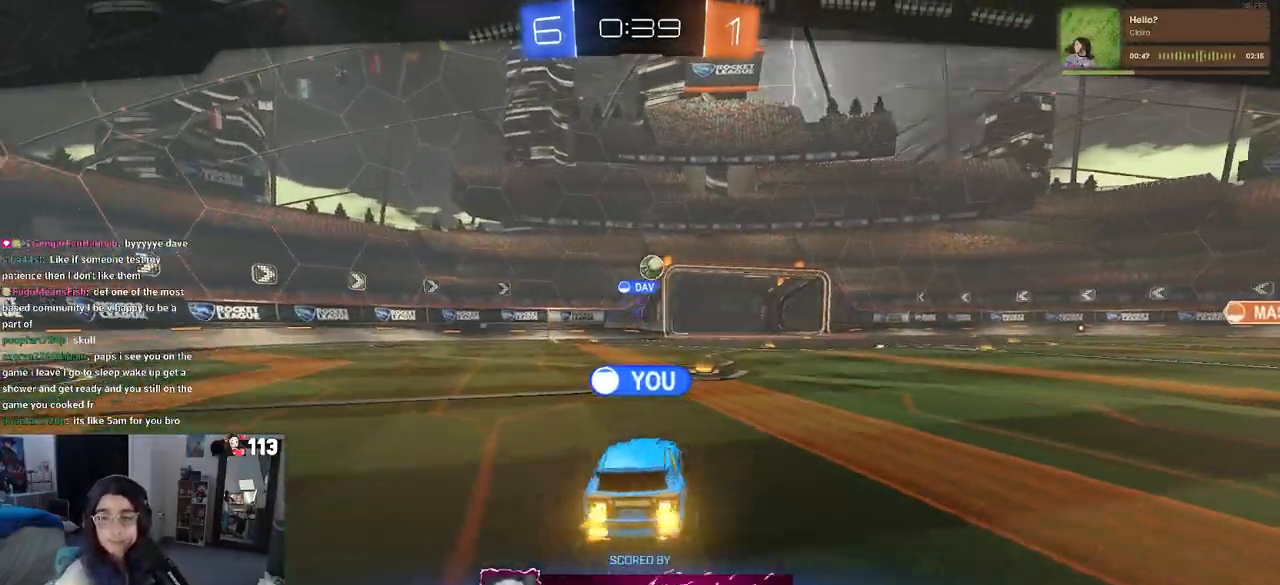
{"buttons": [], "left_stick": "center", "right_stick": "center", "events": []}
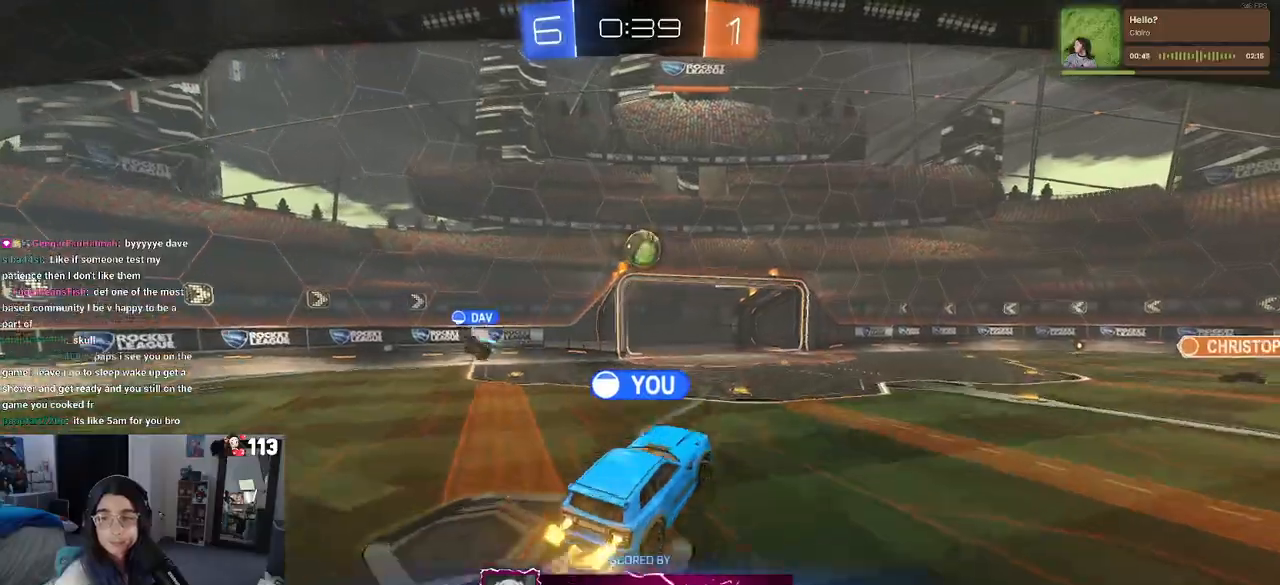
{"buttons": [], "left_stick": "center", "right_stick": "center", "events": []}
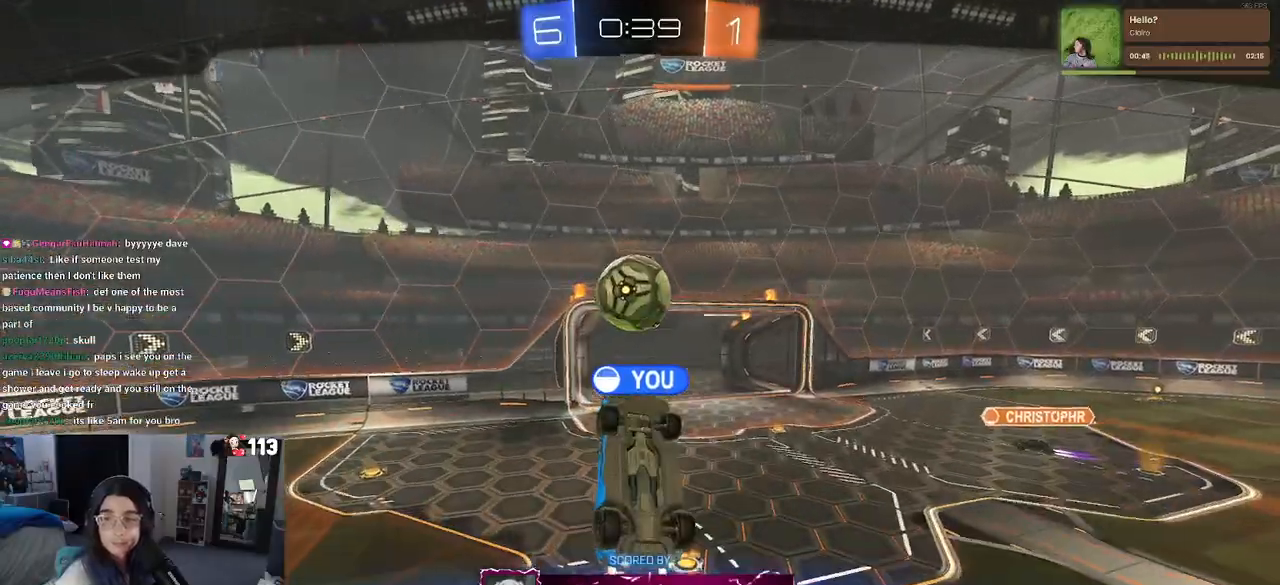
{"buttons": [], "left_stick": "center", "right_stick": "center", "events": []}
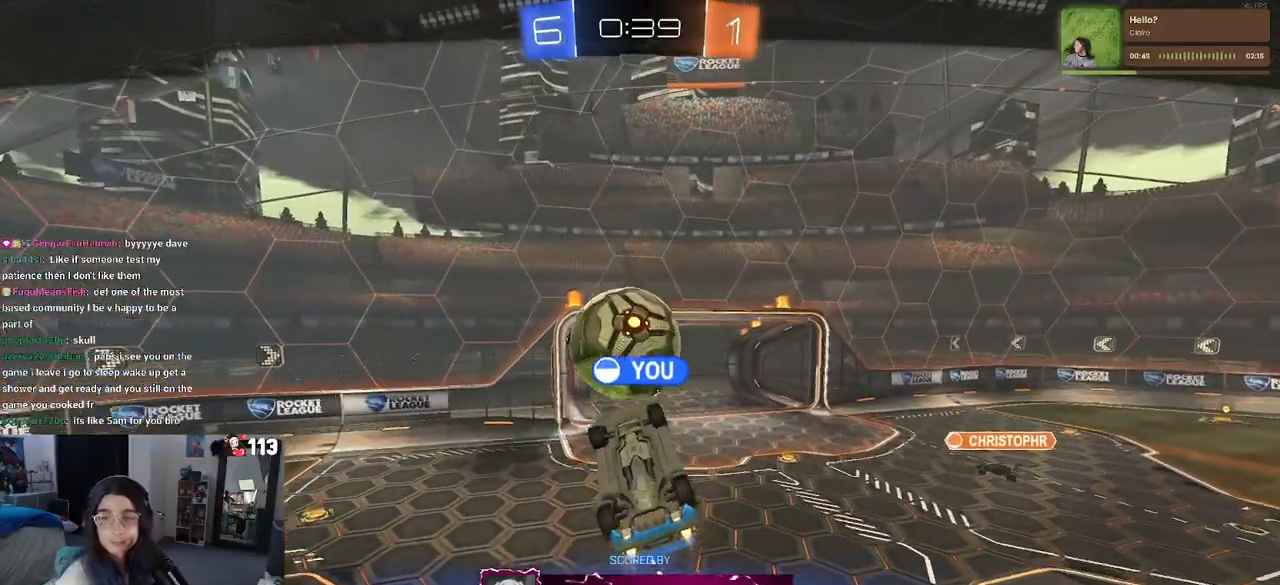
{"buttons": ["CROSS"], "left_stick": "center", "right_stick": "center", "events": [[217, "CROSS", "down"], [333, "CROSS", "up"], [450, "CROSS", "down"]]}
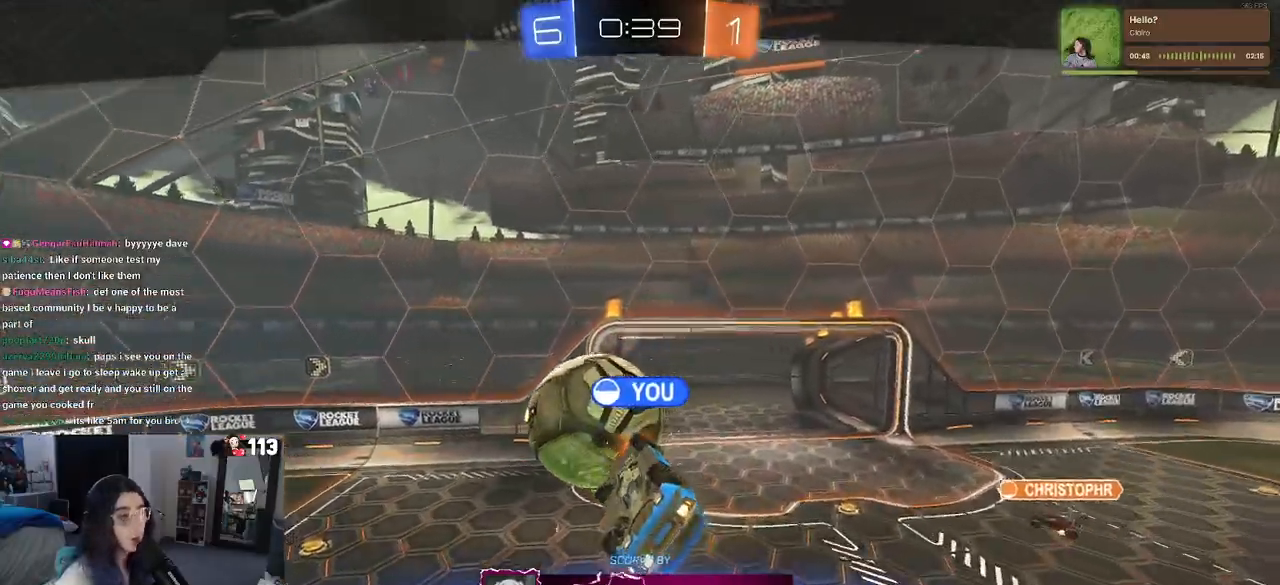
{"buttons": [], "left_stick": "center", "right_stick": "center", "events": [[33, "CROSS", "up"], [150, "CROSS", "down"], [233, "CROSS", "up"], [333, "CROSS", "down"], [450, "CROSS", "up"]]}
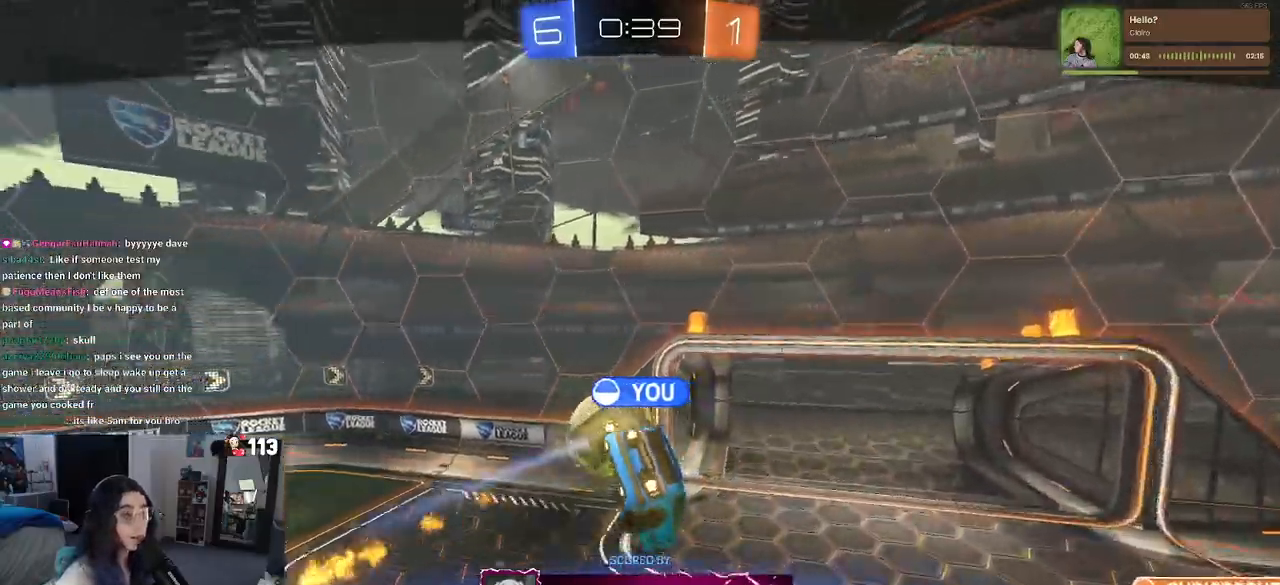
{"buttons": ["CROSS"], "left_stick": "center", "right_stick": "center", "events": [[50, "CROSS", "down"], [150, "CROSS", "up"], [217, "CROSS", "down"], [367, "CROSS", "up"], [433, "CROSS", "down"]]}
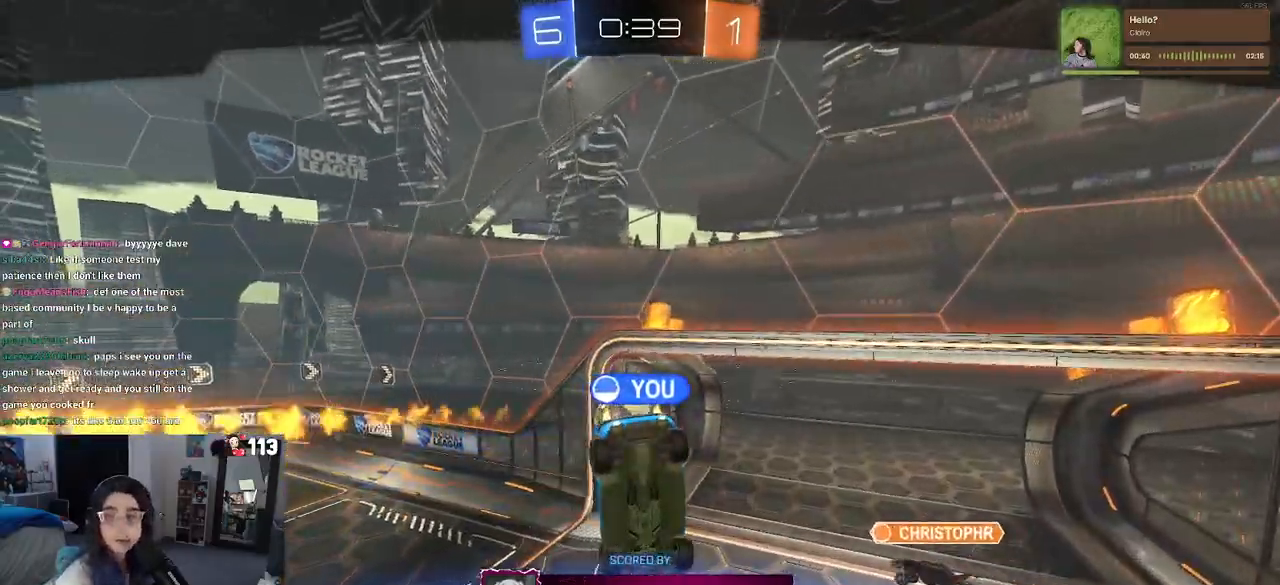
{"buttons": [], "left_stick": "center", "right_stick": "center", "events": [[17, "CROSS", "up"], [133, "CROSS", "down"], [267, "CROSS", "up"], [367, "CROSS", "down"], [433, "CROSS", "up"]]}
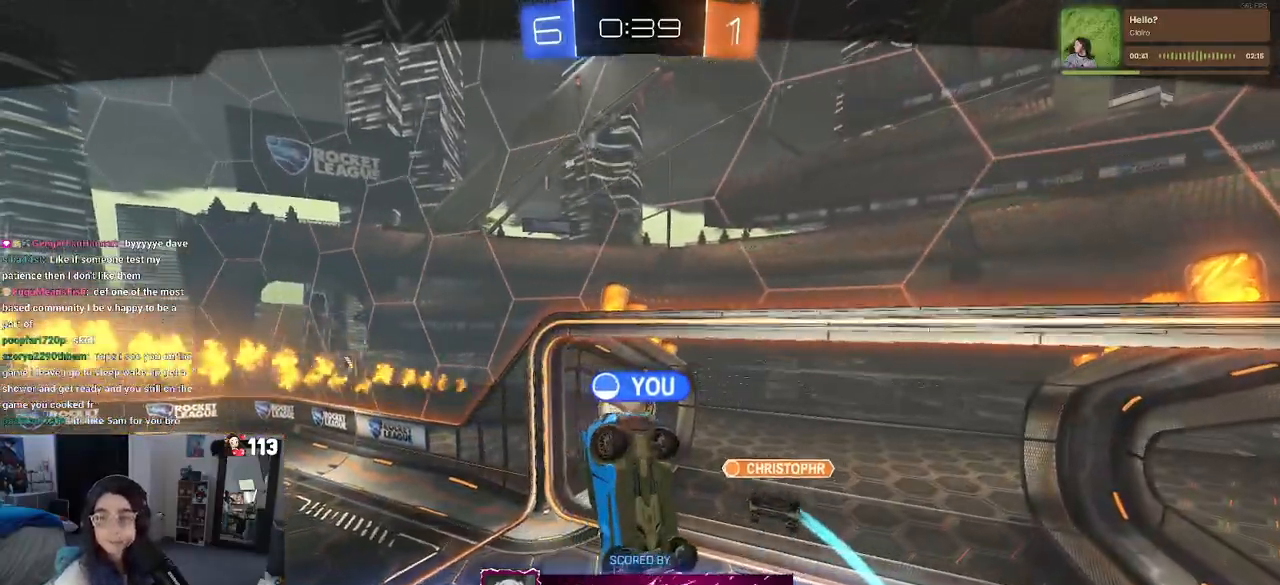
{"buttons": ["CROSS"], "left_stick": "center", "right_stick": "center", "events": [[50, "CROSS", "down"], [167, "CROSS", "up"], [233, "CROSS", "down"], [367, "CROSS", "up"], [433, "CROSS", "down"]]}
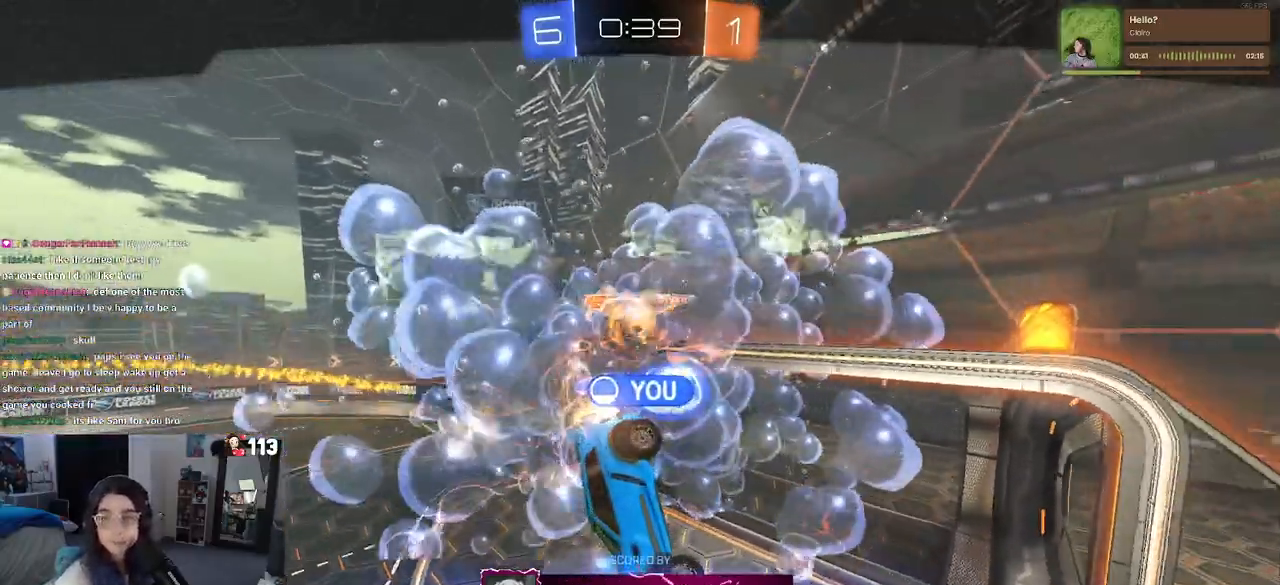
{"buttons": [], "left_stick": "center", "right_stick": "center", "events": [[33, "CROSS", "up"], [133, "CROSS", "down"], [267, "CROSS", "up"], [333, "CROSS", "down"], [467, "CROSS", "up"]]}
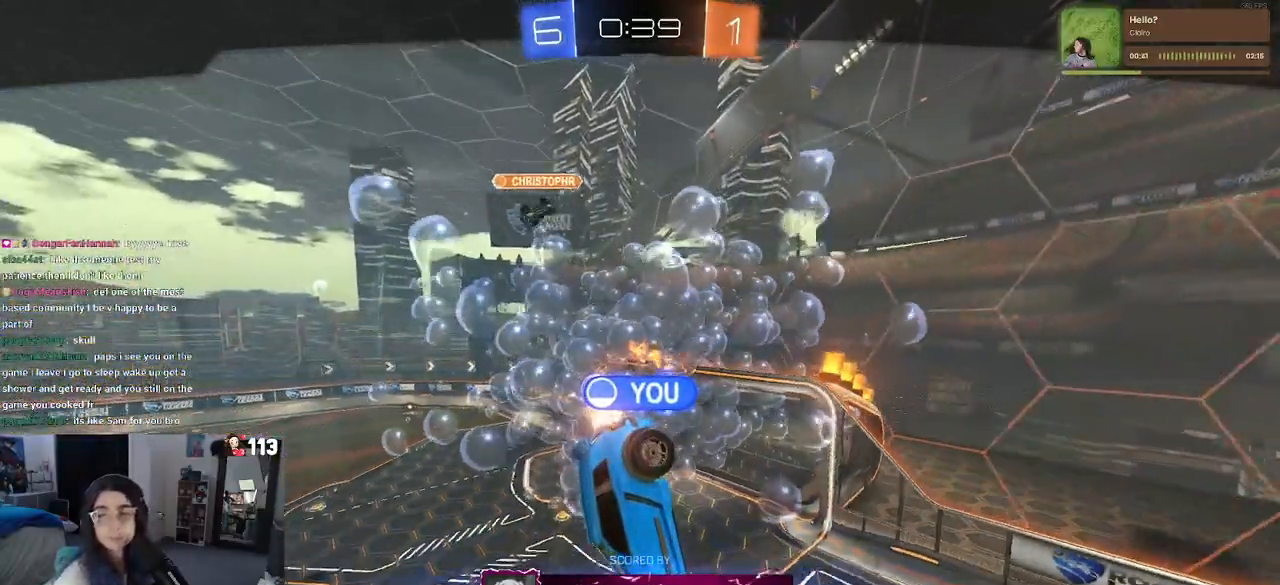
{"buttons": ["CROSS"], "left_stick": "center", "right_stick": "center", "events": [[50, "CROSS", "down"], [217, "CROSS", "up"], [250, "CROSS", "down"], [417, "CROSS", "up"], [483, "CROSS", "down"]]}
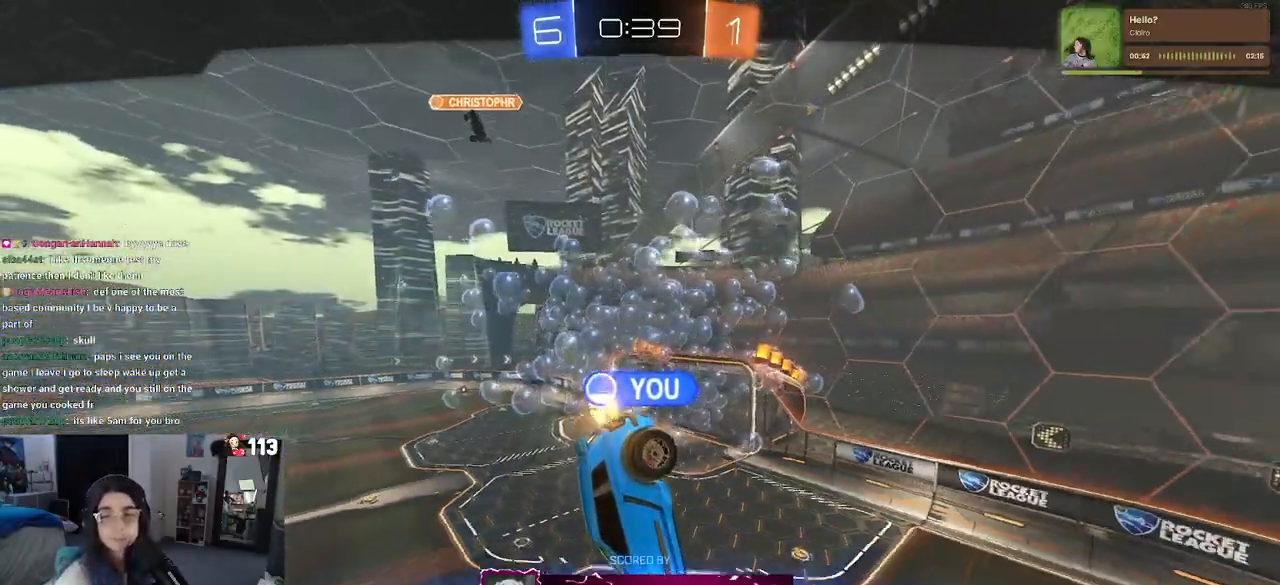
{"buttons": ["CROSS"], "left_stick": "center", "right_stick": "center", "events": [[83, "CROSS", "up"], [200, "CROSS", "down"], [300, "CROSS", "up"], [383, "CROSS", "down"]]}
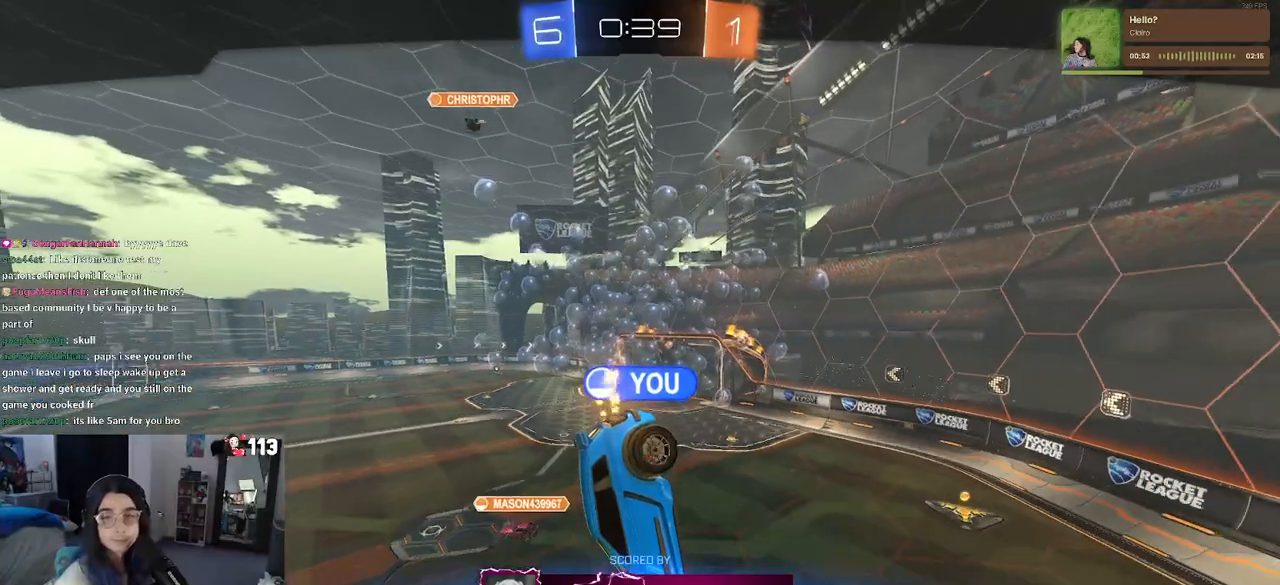
{"buttons": ["CROSS"], "left_stick": "center", "right_stick": "center", "events": [[17, "CROSS", "up"], [67, "CROSS", "down"], [183, "CROSS", "up"], [300, "CROSS", "down"], [400, "CROSS", "up"], [483, "CROSS", "down"]]}
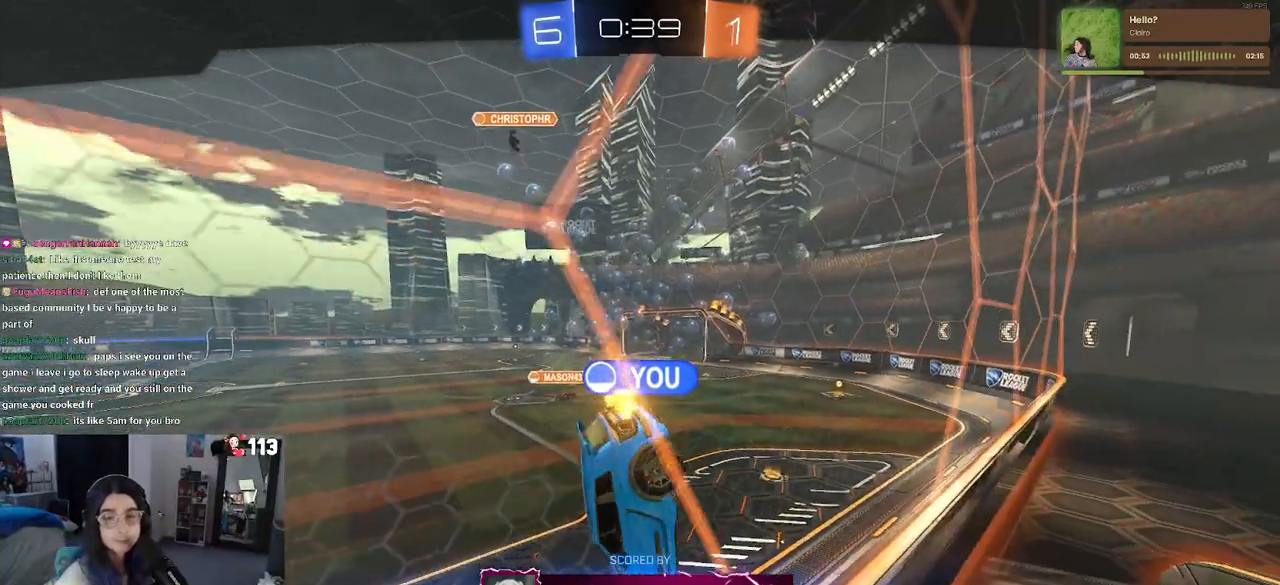
{"buttons": [], "left_stick": "center", "right_stick": "center", "events": [[100, "CROSS", "up"], [183, "CROSS", "down"], [300, "CROSS", "up"], [400, "CROSS", "down"], [500, "CROSS", "up"]]}
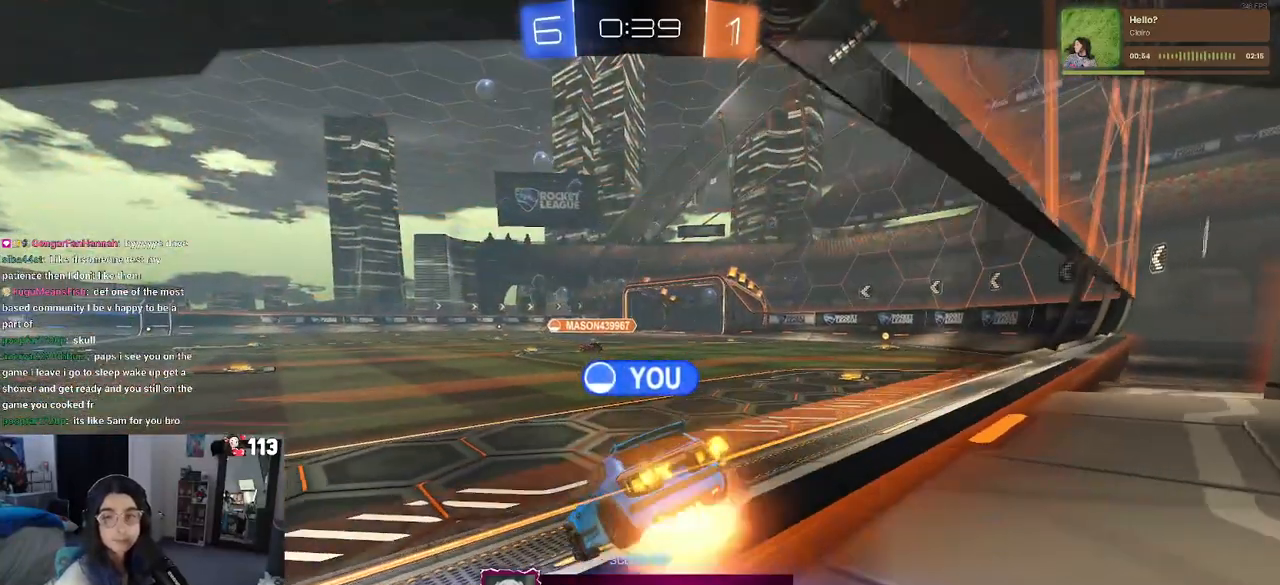
{"buttons": ["CROSS"], "left_stick": "center", "right_stick": "center", "events": [[83, "CROSS", "down"], [200, "CROSS", "up"], [267, "CROSS", "down"], [383, "CROSS", "up"], [467, "CROSS", "down"]]}
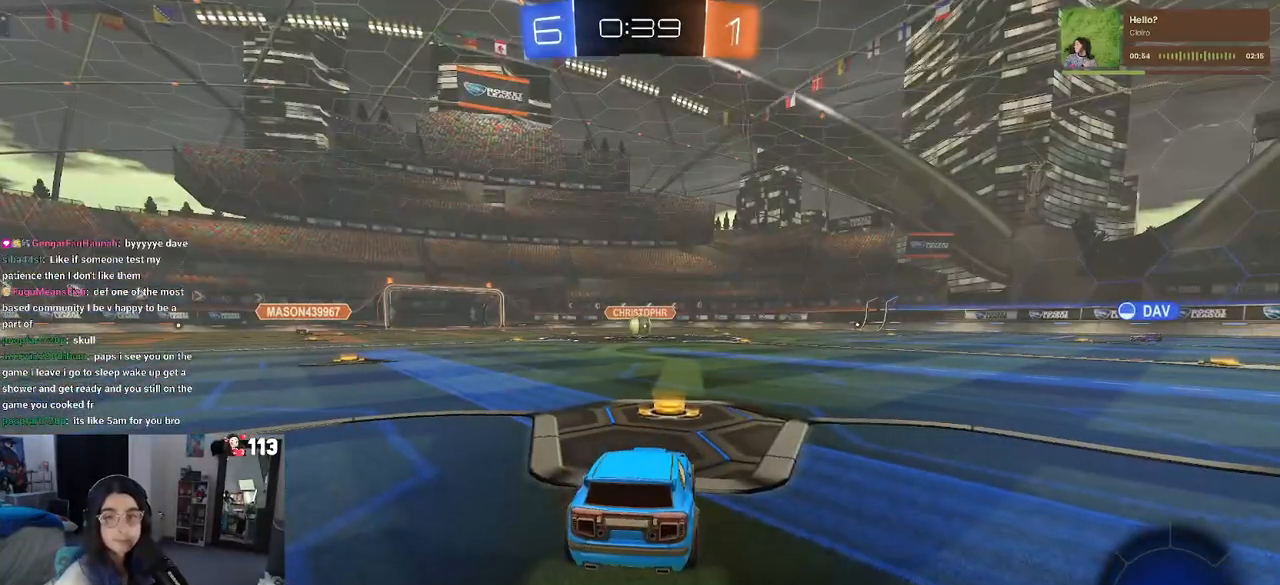
{"buttons": [], "left_stick": "center", "right_stick": "center", "events": [[100, "CROSS", "up"], [150, "CROSS", "down"], [283, "CROSS", "up"]]}
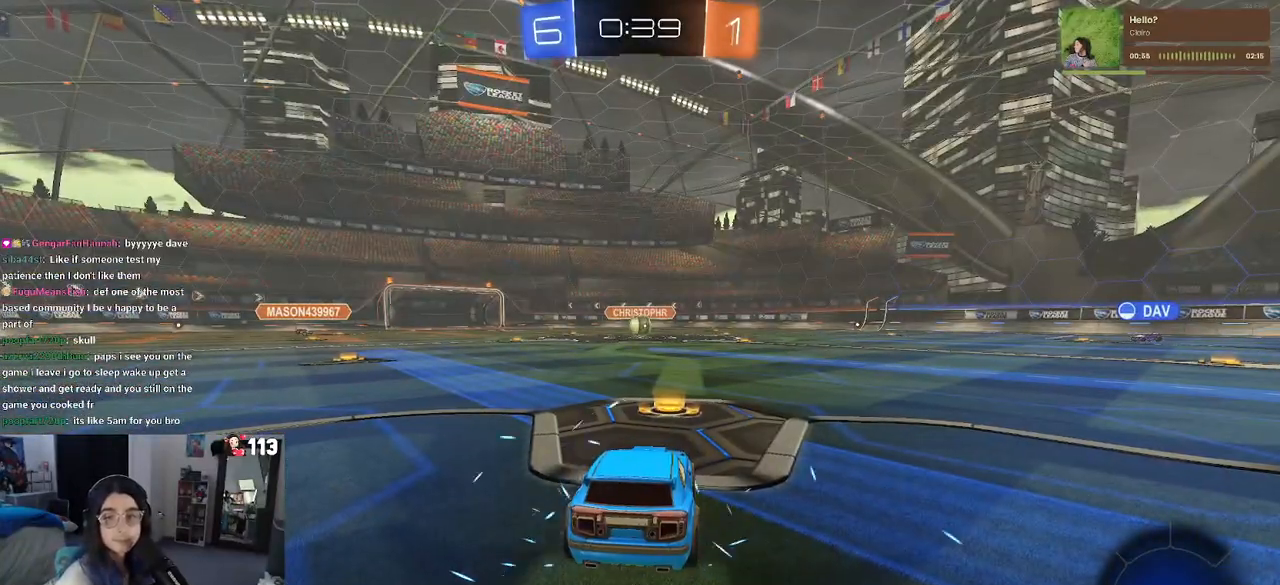
{"buttons": [], "left_stick": "center", "right_stick": "center", "events": []}
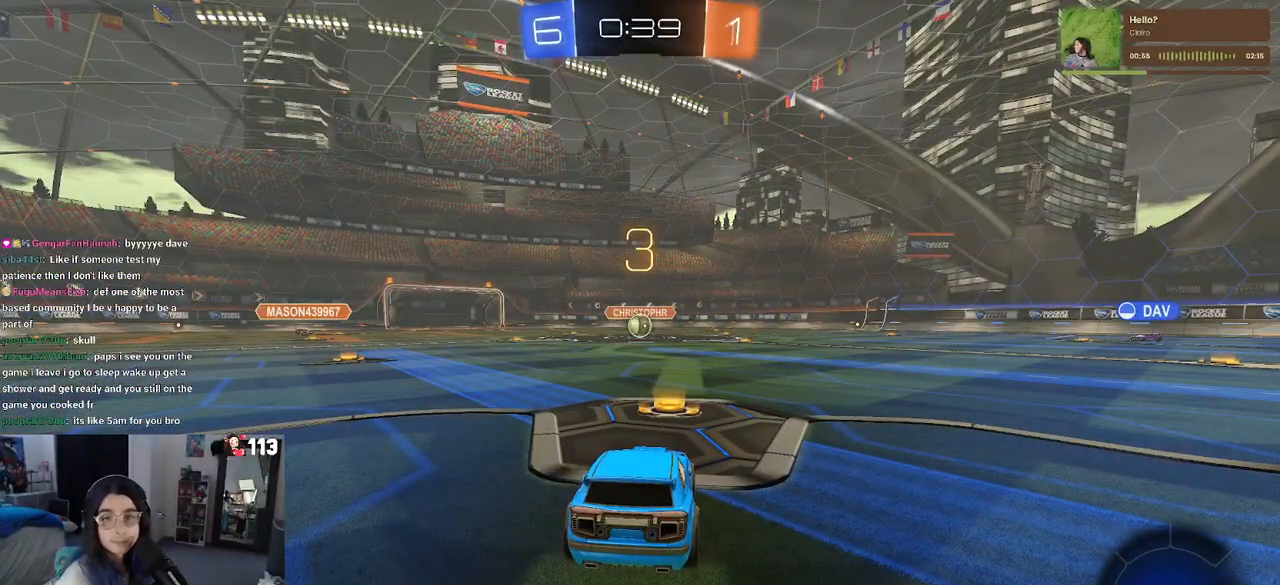
{"buttons": ["R2"], "left_stick": "center", "right_stick": "center", "events": [[17, "R2", "down"]]}
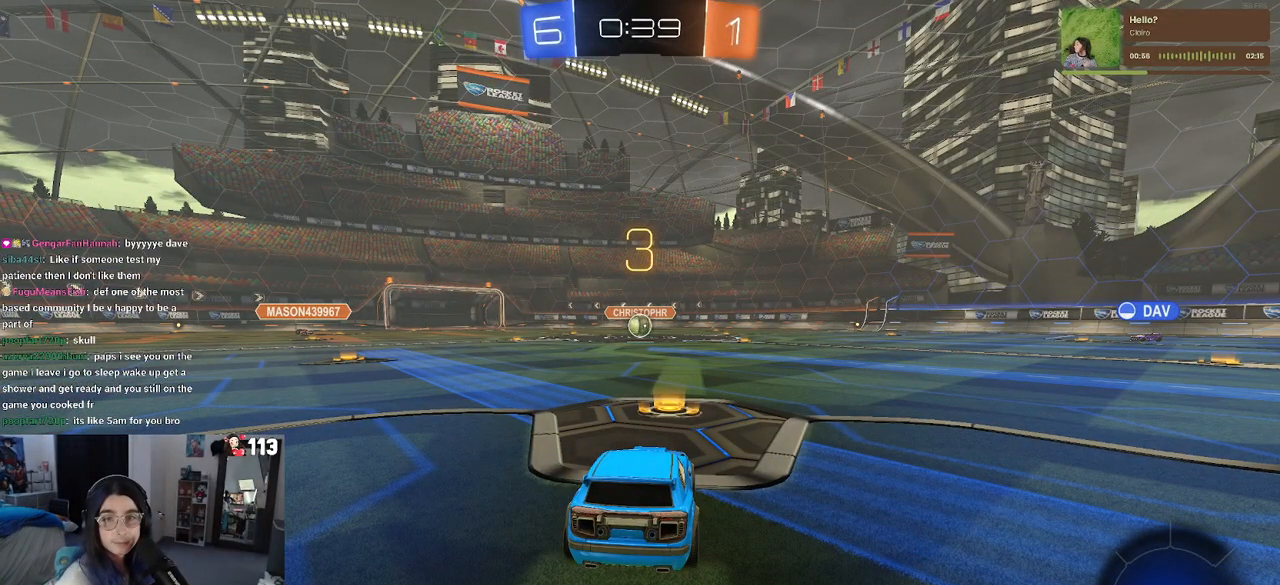
{"buttons": ["R2"], "left_stick": "center", "right_stick": "center", "events": []}
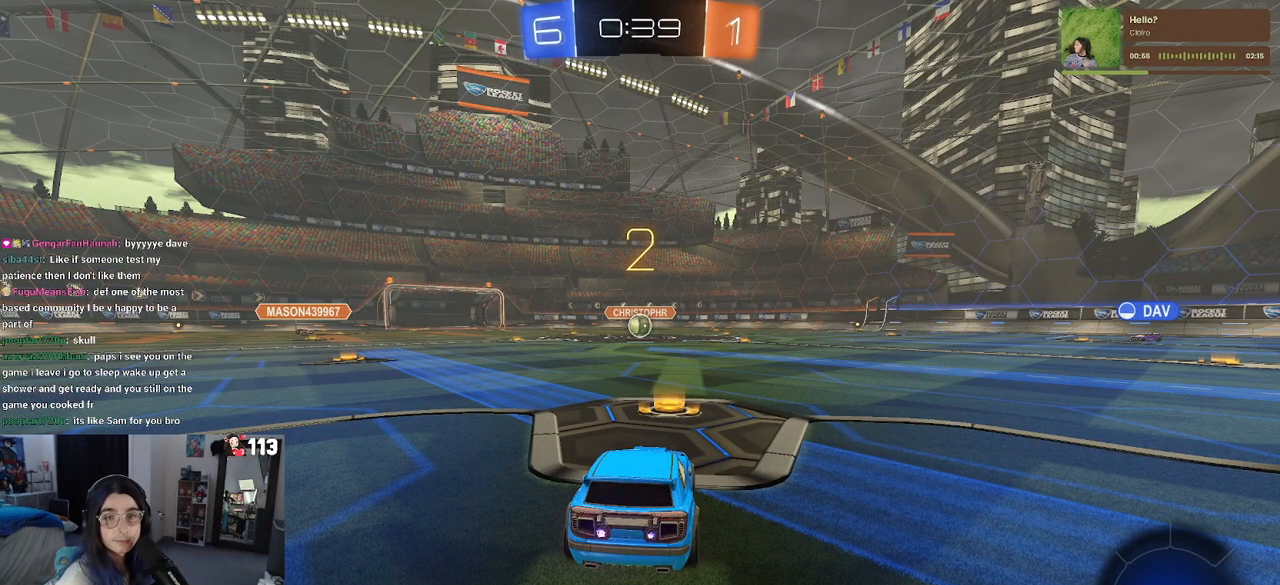
{"buttons": ["R2"], "left_stick": "center", "right_stick": "center", "events": []}
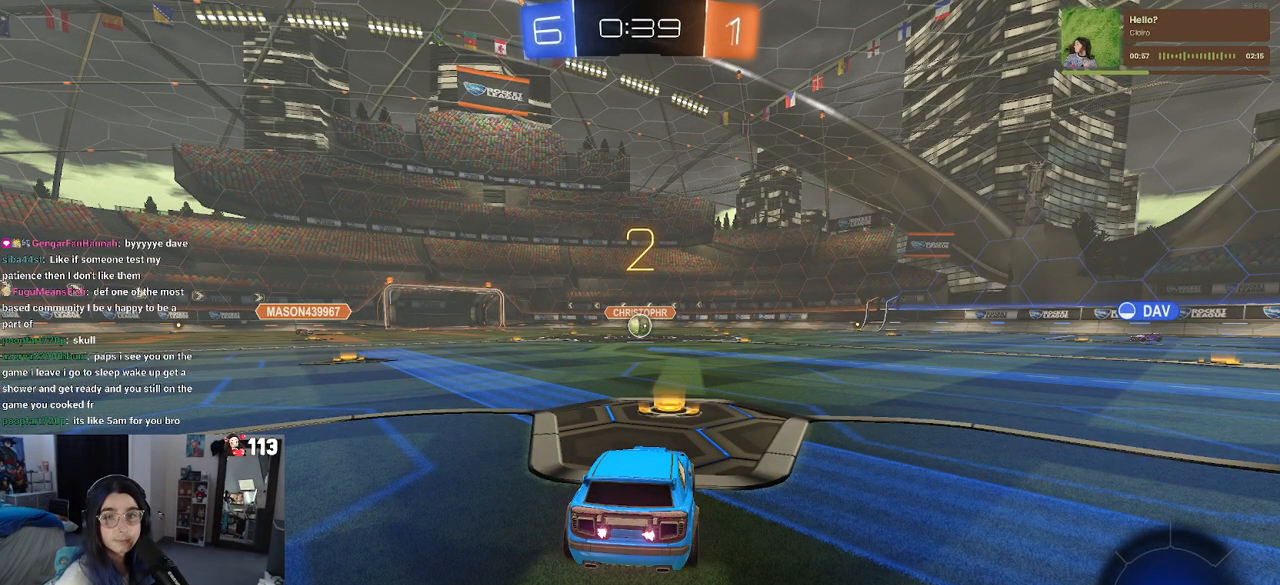
{"buttons": ["R2"], "left_stick": "center", "right_stick": "center", "events": []}
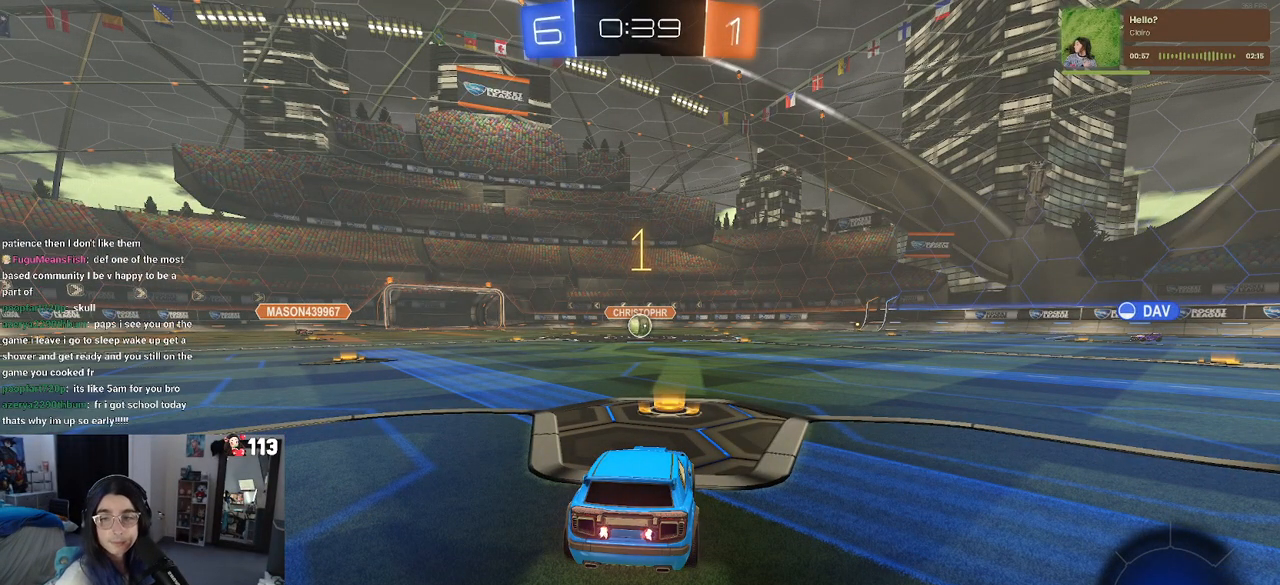
{"buttons": ["R2"], "left_stick": "center", "right_stick": "center", "events": []}
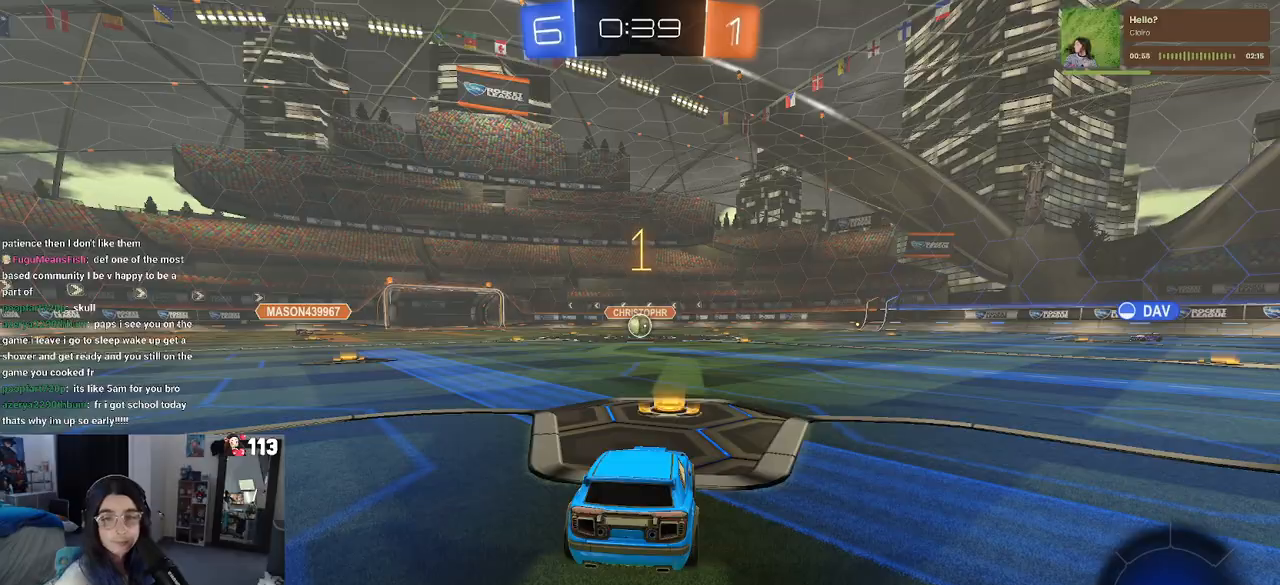
{"buttons": ["CROSS", "R1", "R2"], "left_stick": "up-right", "right_stick": "center", "events": [[50, "R1", "down"], [467, "CROSS", "down"], [500, "left_stick", "up-right"]]}
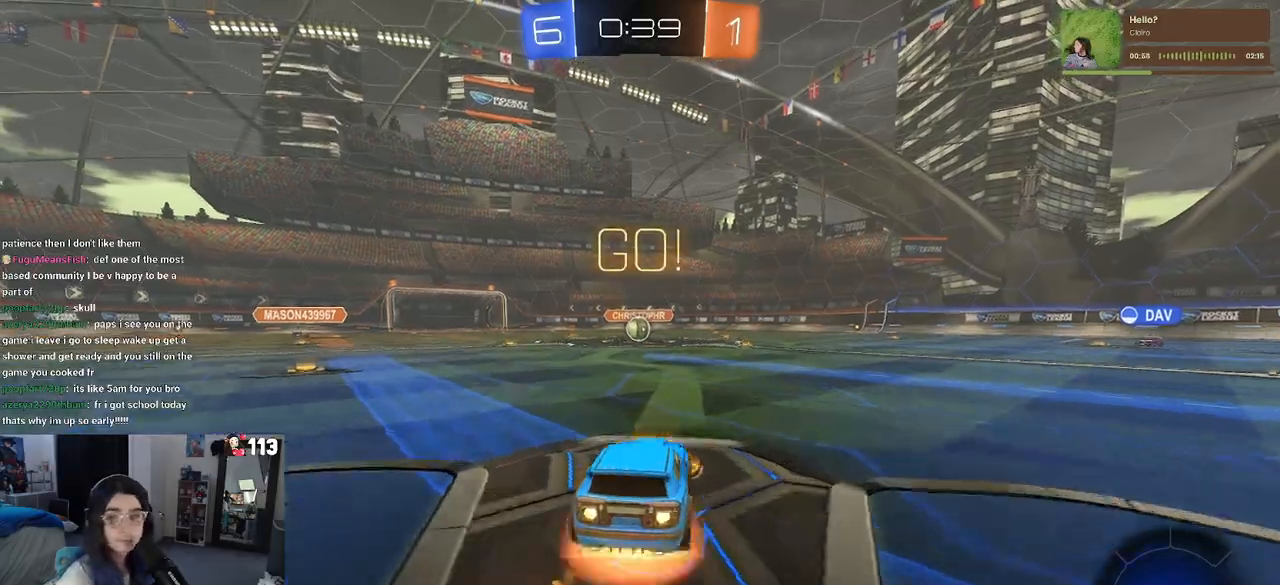
{"buttons": ["SQUARE", "R1", "R2"], "left_stick": "down-left", "right_stick": "center", "events": [[67, "CROSS", "up"], [67, "left_stick", "up-left"], [117, "CROSS", "down"], [200, "SQUARE", "down"], [217, "left_stick", "down"], [233, "CROSS", "up"], [450, "left_stick", "down-left"]]}
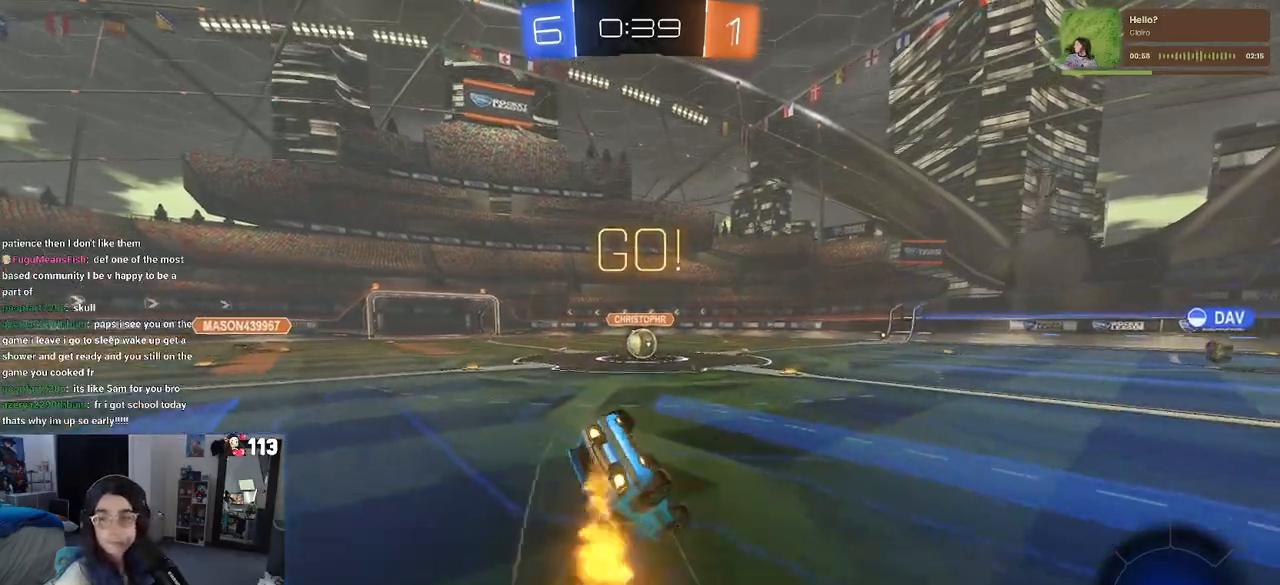
{"buttons": ["SQUARE", "R1", "R2"], "left_stick": "down-left", "right_stick": "center", "events": []}